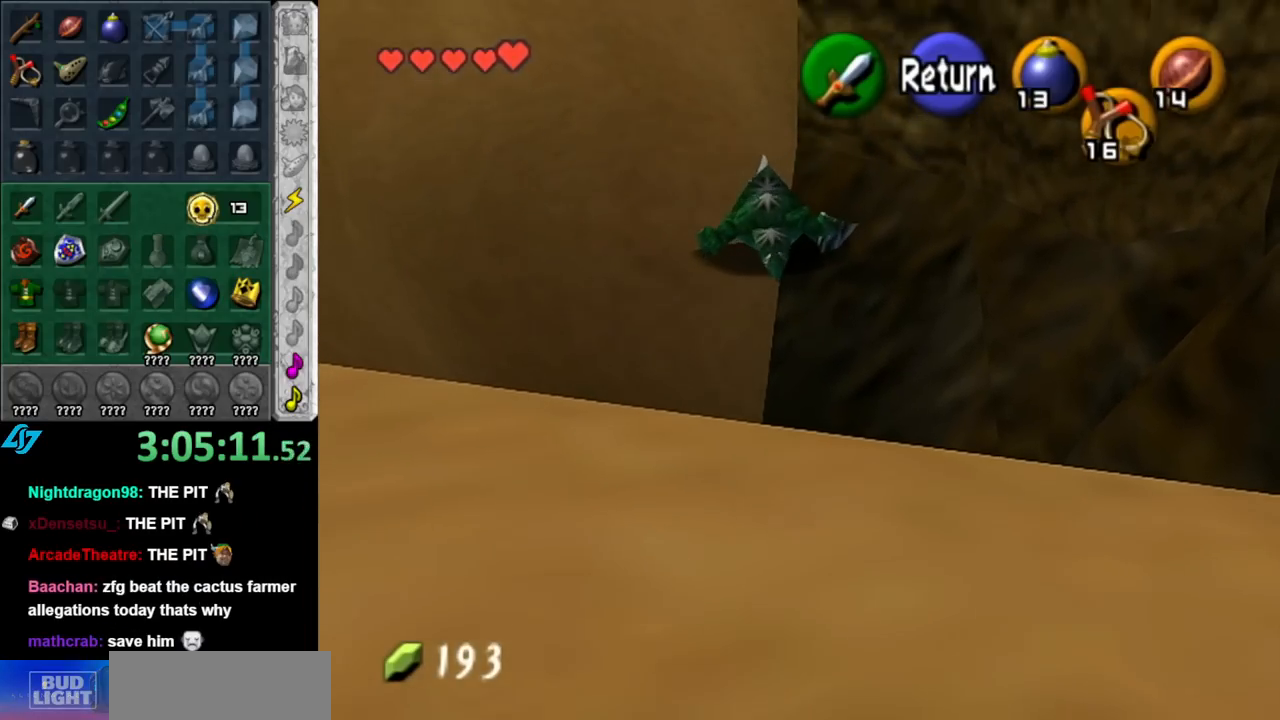
Gameplay with a controller (Nintendo layout); each line is a JSON object with the inputs held at the frame after it. "events" lists button and stick changes between this image and that frame as [ms after this image, input, new state], when the widget could be followed in between. Not read: L2 L3 R2 R3.
{"buttons": [], "left_stick": "left", "right_stick": "center", "events": [[67, "A", "down"], [150, "left_stick", "left"], [183, "A", "up"]]}
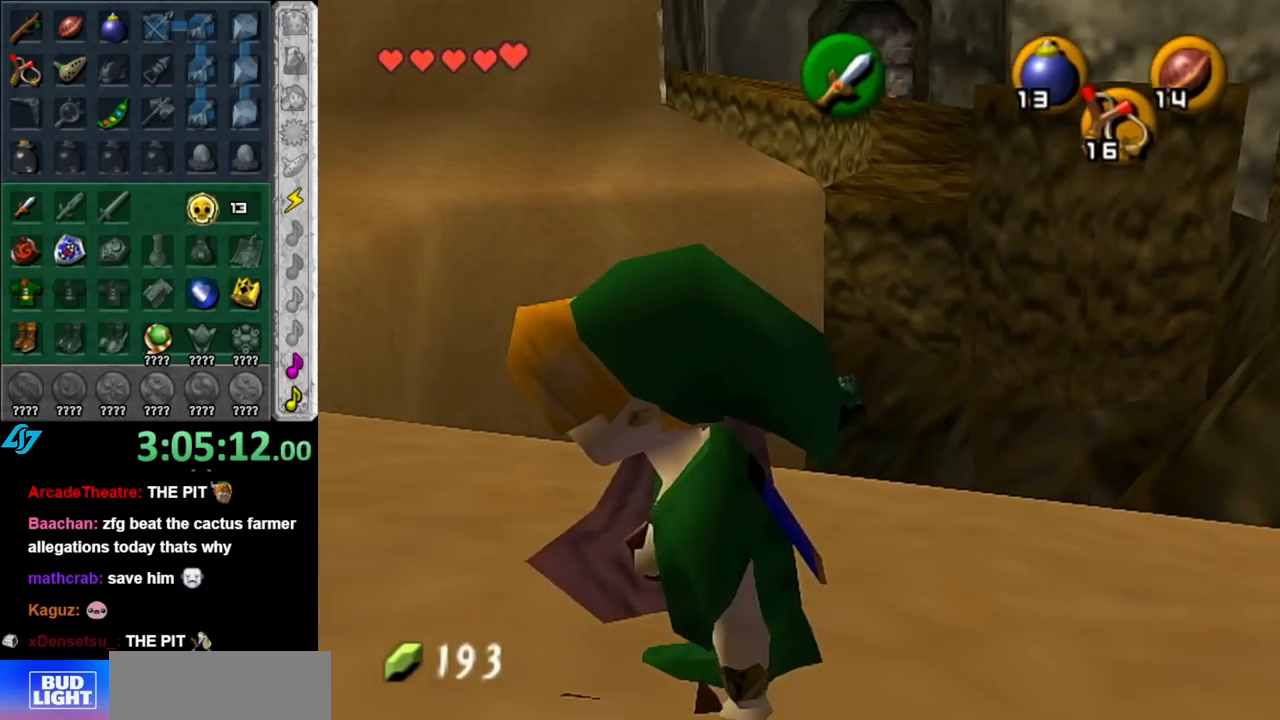
{"buttons": [], "left_stick": "up-left", "right_stick": "center", "events": [[117, "left_stick", "up-left"]]}
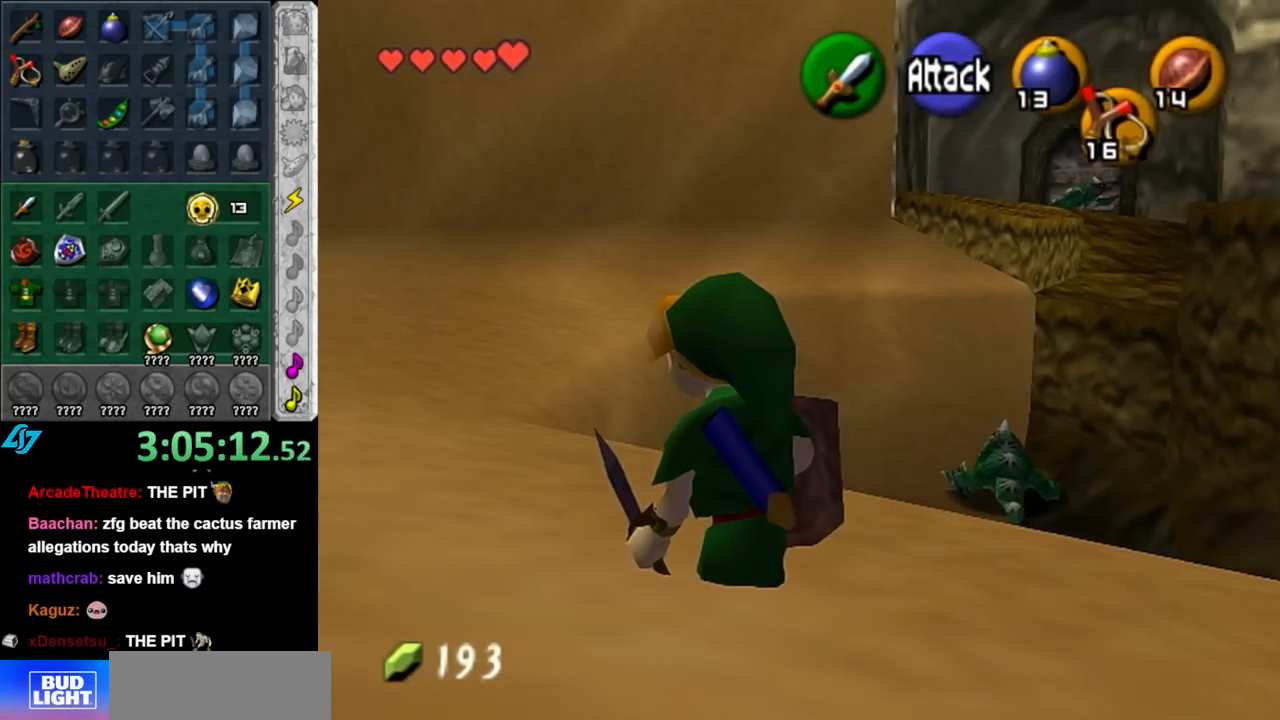
{"buttons": [], "left_stick": "up", "right_stick": "center", "events": [[400, "left_stick", "up"]]}
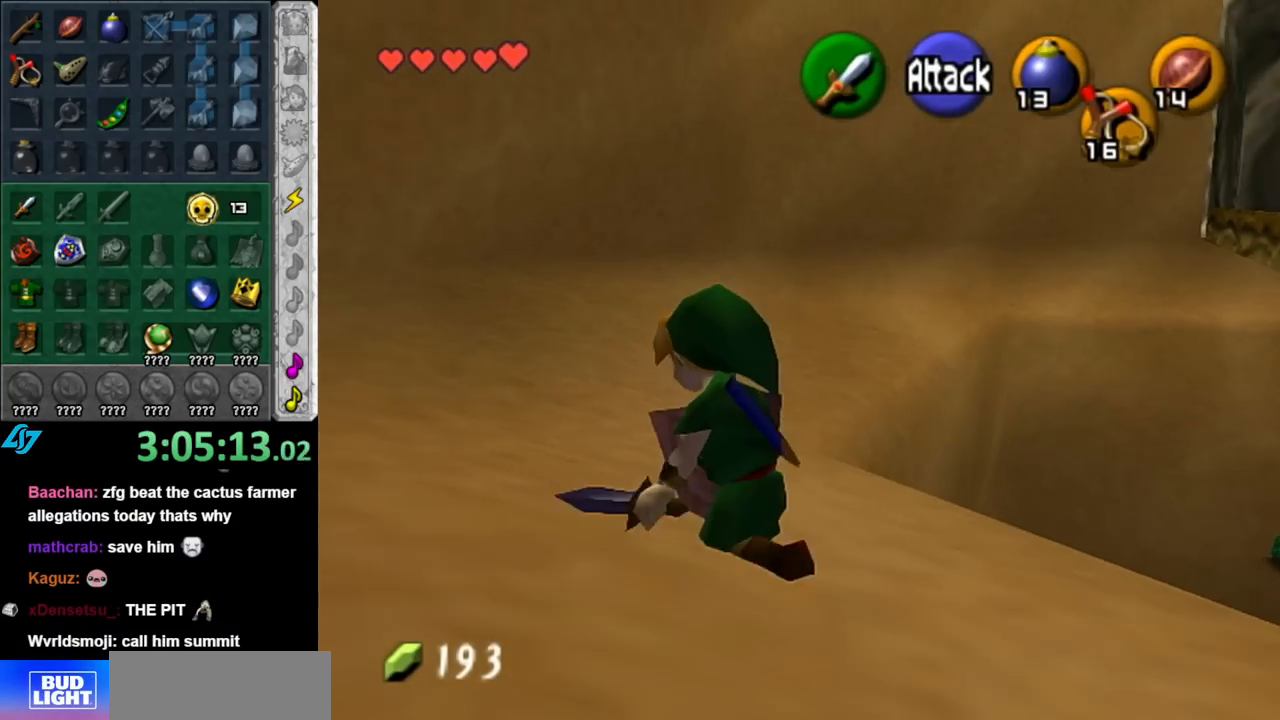
{"buttons": [], "left_stick": "up", "right_stick": "center", "events": [[150, "A", "down"], [250, "A", "up"], [317, "A", "down"], [433, "A", "up"]]}
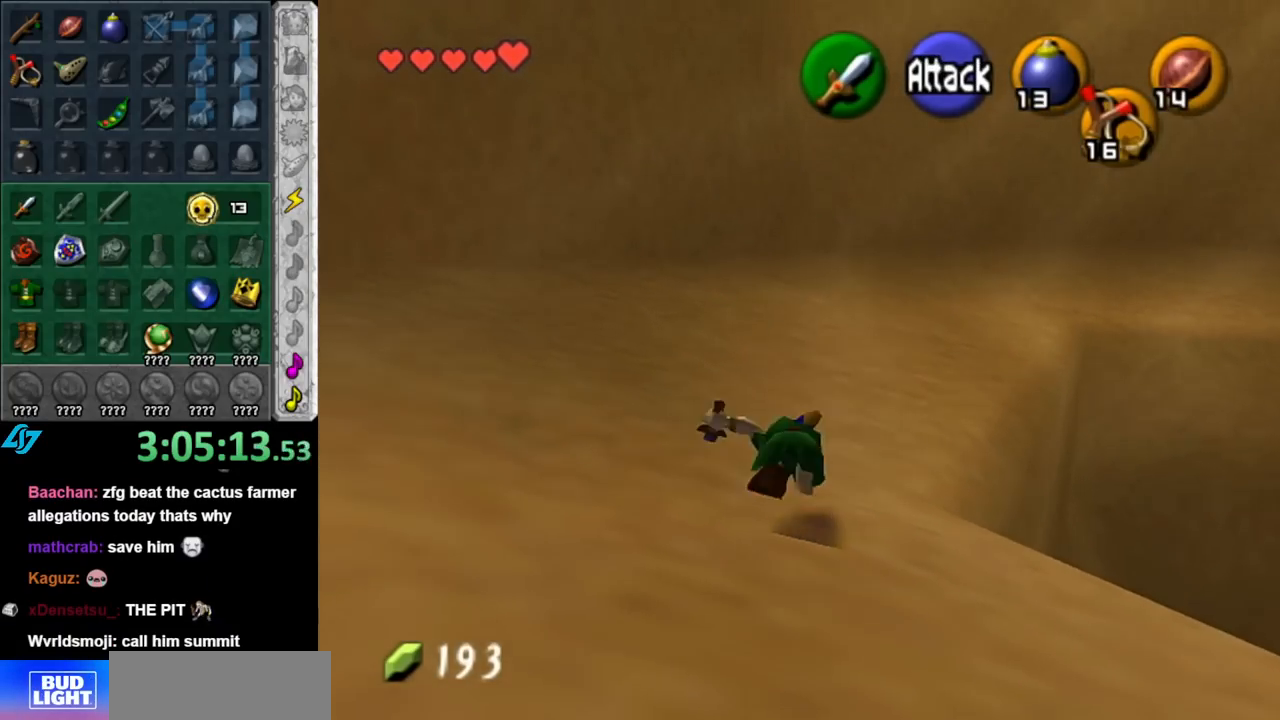
{"buttons": ["A"], "left_stick": "up-right", "right_stick": "center", "events": [[283, "left_stick", "up-right"], [433, "A", "down"]]}
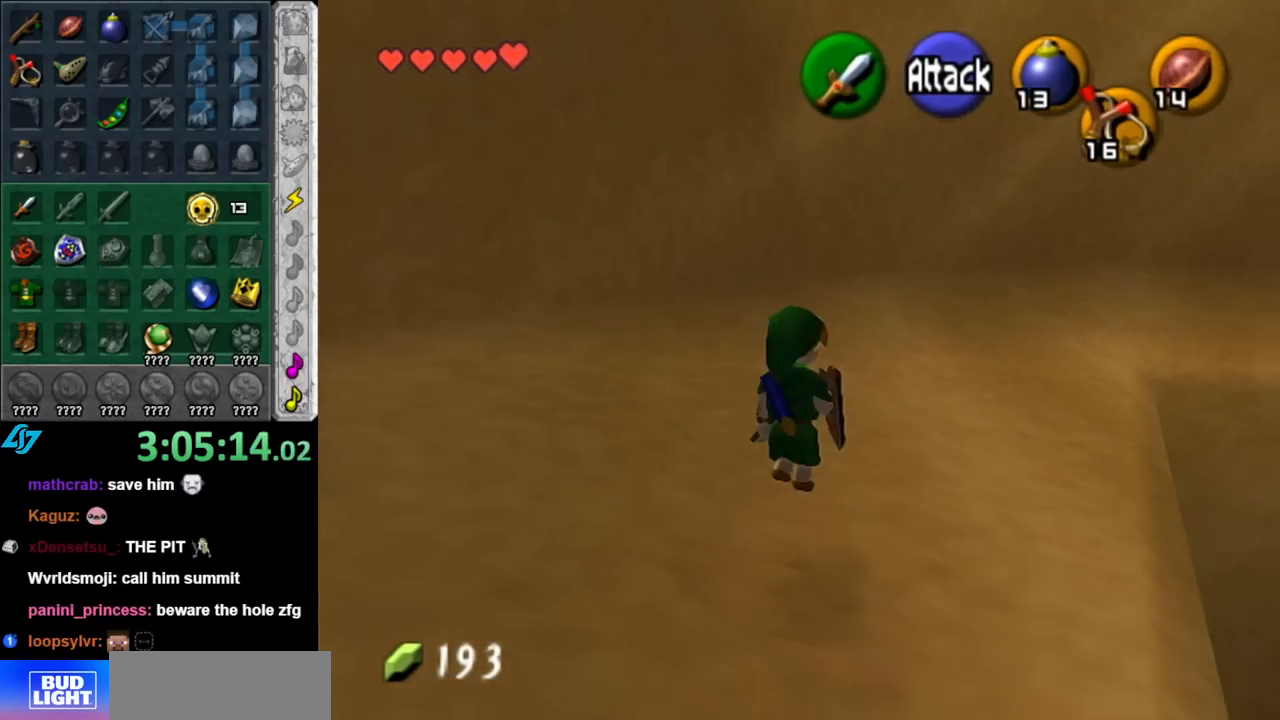
{"buttons": [], "left_stick": "up", "right_stick": "center", "events": [[33, "L1", "down"], [67, "A", "up"], [117, "left_stick", "up"], [250, "L1", "up"]]}
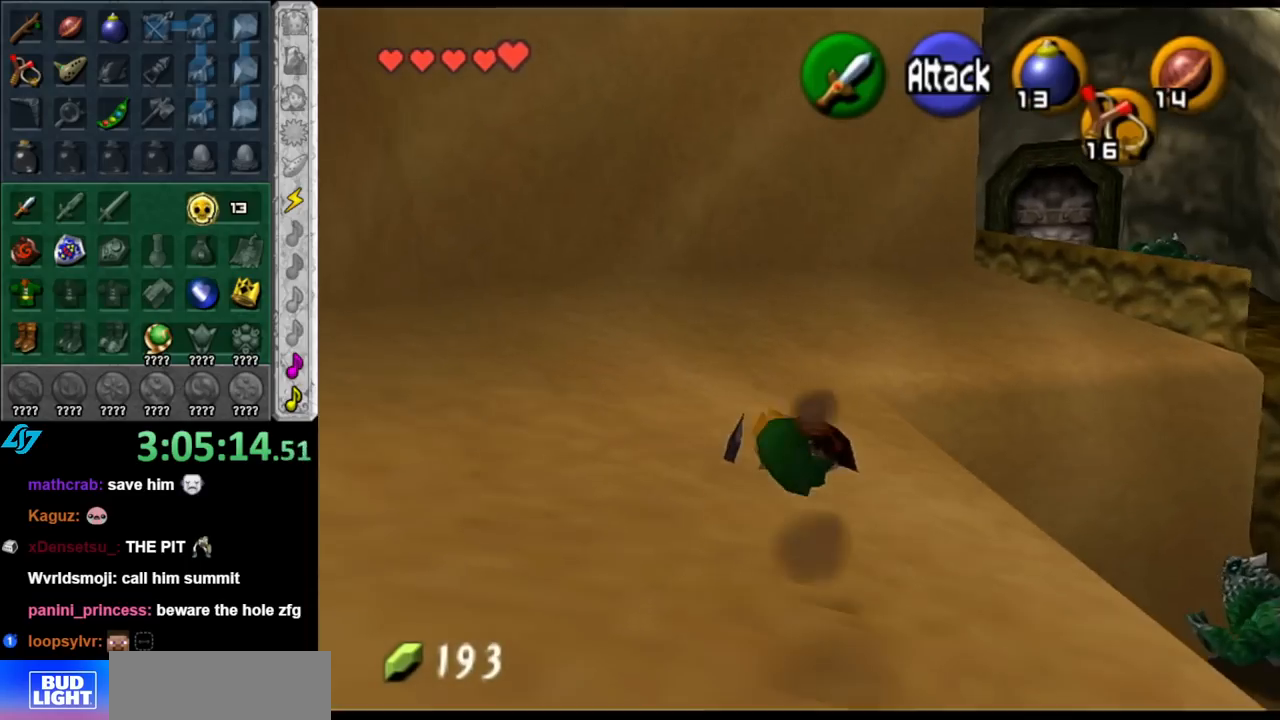
{"buttons": [], "left_stick": "up", "right_stick": "center", "events": [[217, "A", "down"], [433, "A", "up"]]}
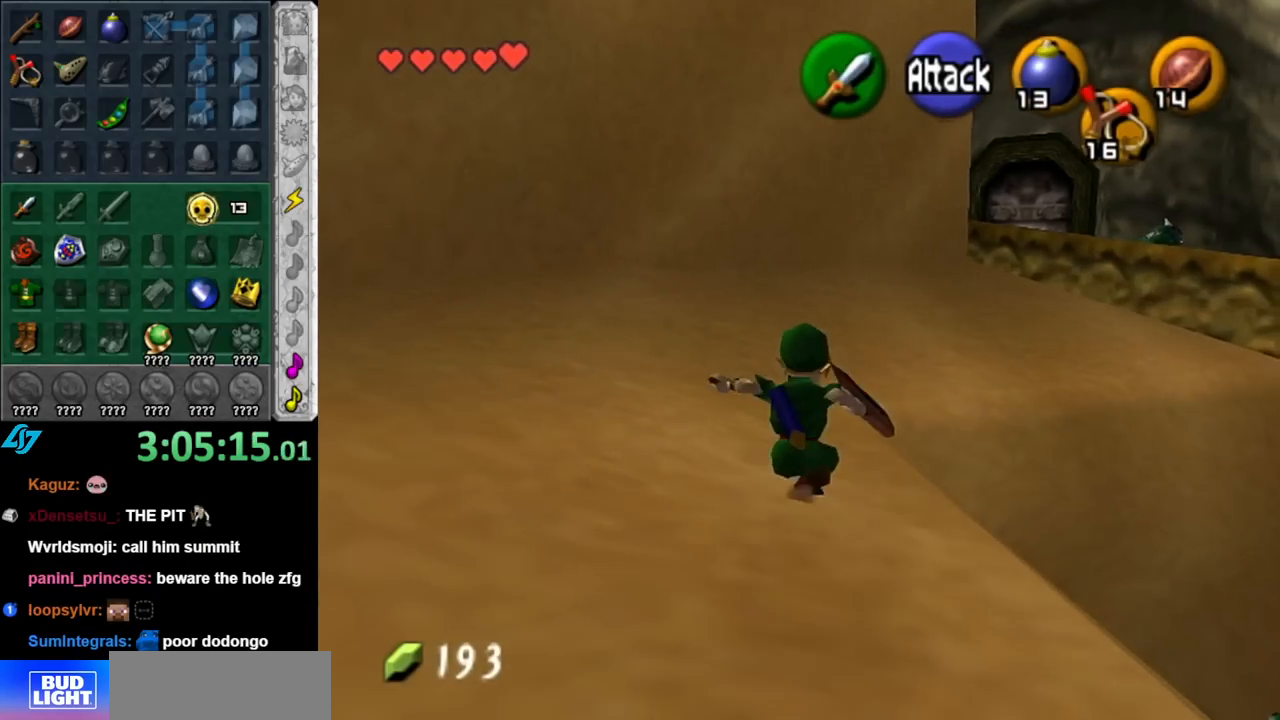
{"buttons": ["A"], "left_stick": "up-right", "right_stick": "center", "events": [[283, "left_stick", "up-right"], [500, "A", "down"]]}
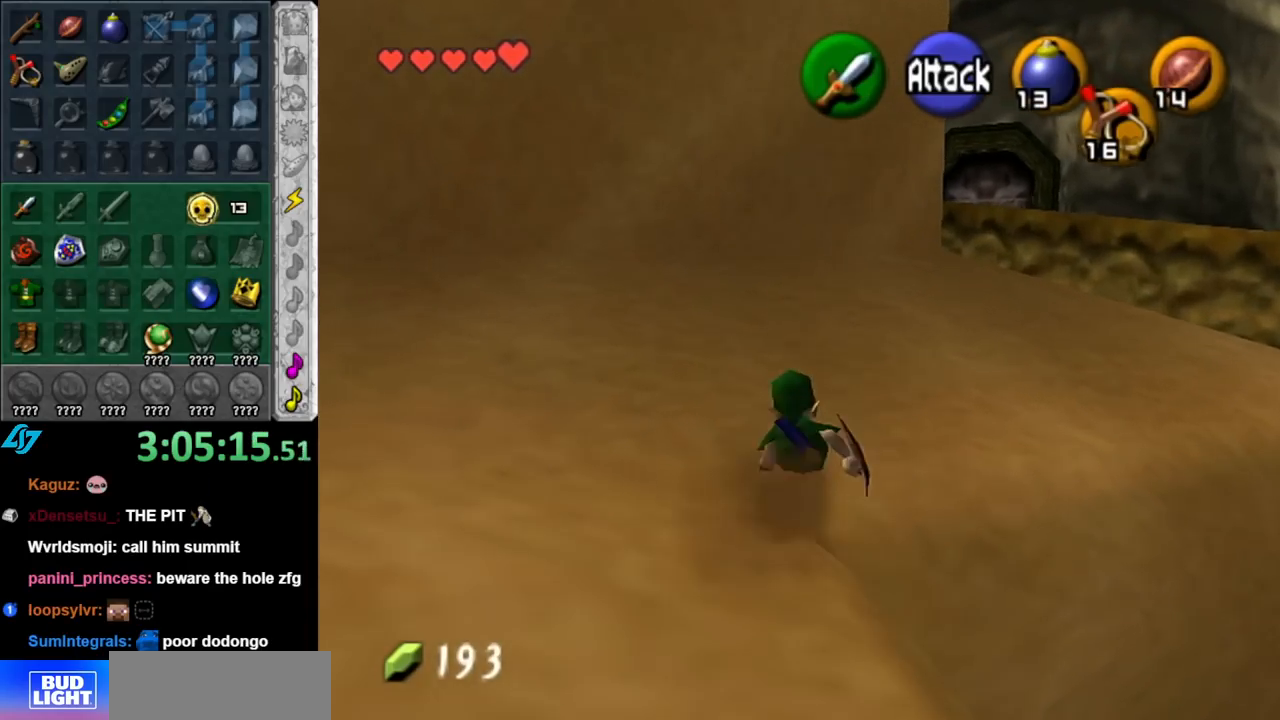
{"buttons": [], "left_stick": "up", "right_stick": "center", "events": [[100, "L1", "down"], [183, "A", "up"], [283, "left_stick", "up"], [333, "L1", "up"]]}
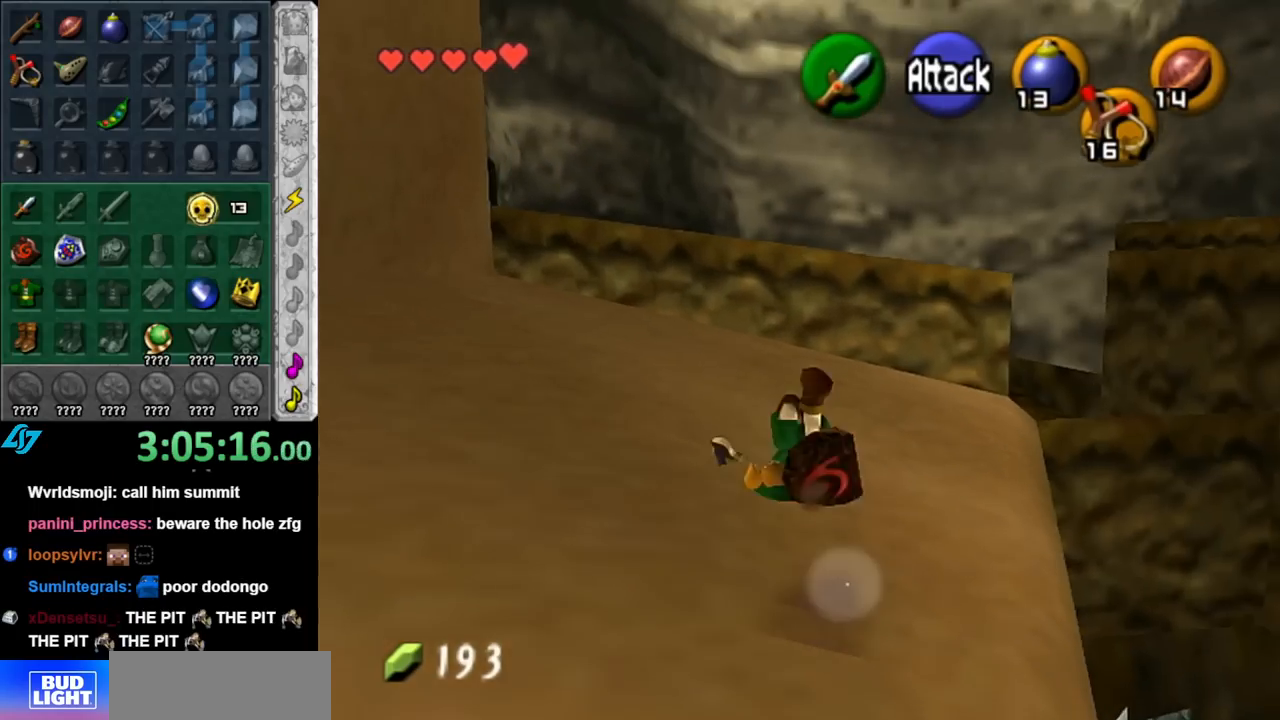
{"buttons": [], "left_stick": "up", "right_stick": "center", "events": []}
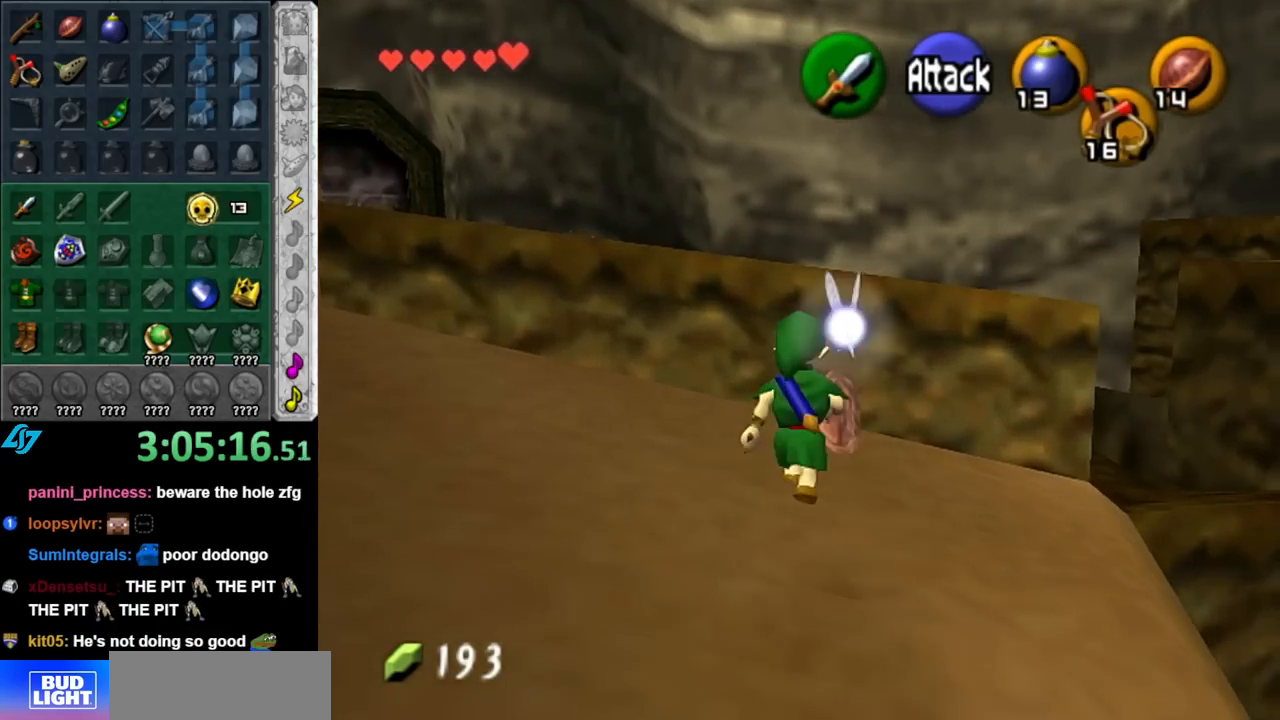
{"buttons": [], "left_stick": "up", "right_stick": "center", "events": []}
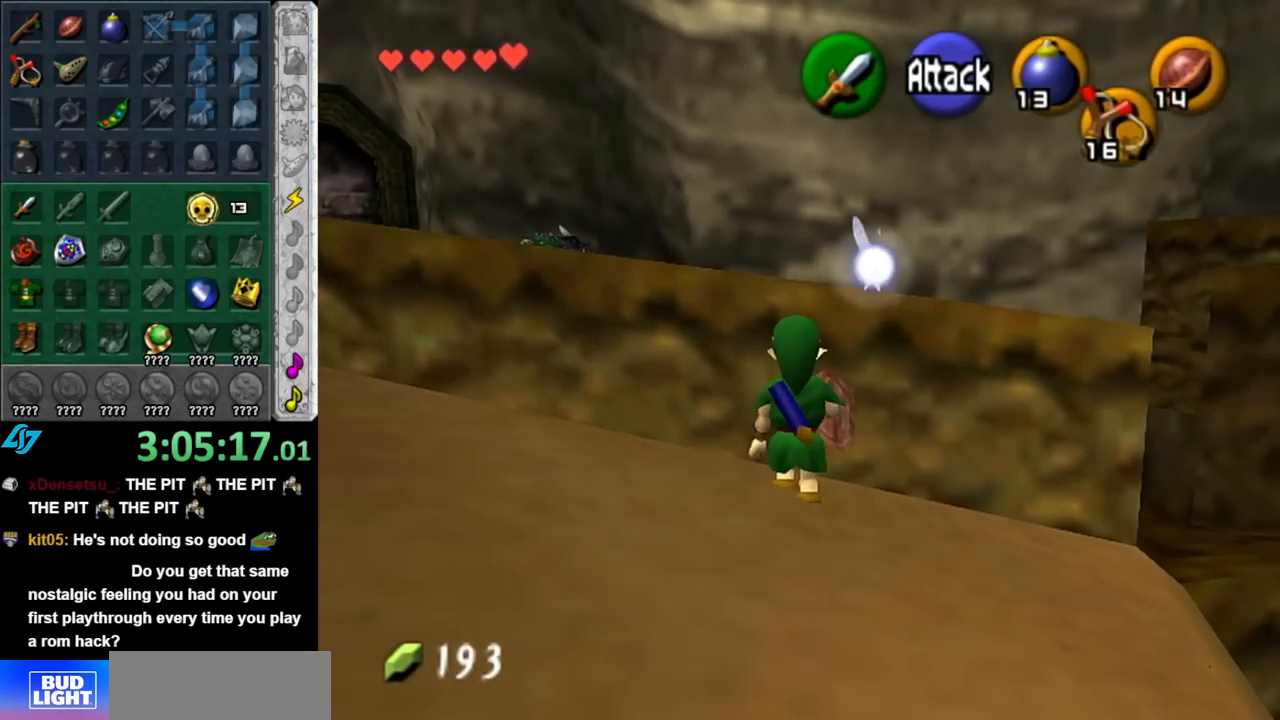
{"buttons": [], "left_stick": "up", "right_stick": "center", "events": [[117, "A", "down"], [283, "A", "up"]]}
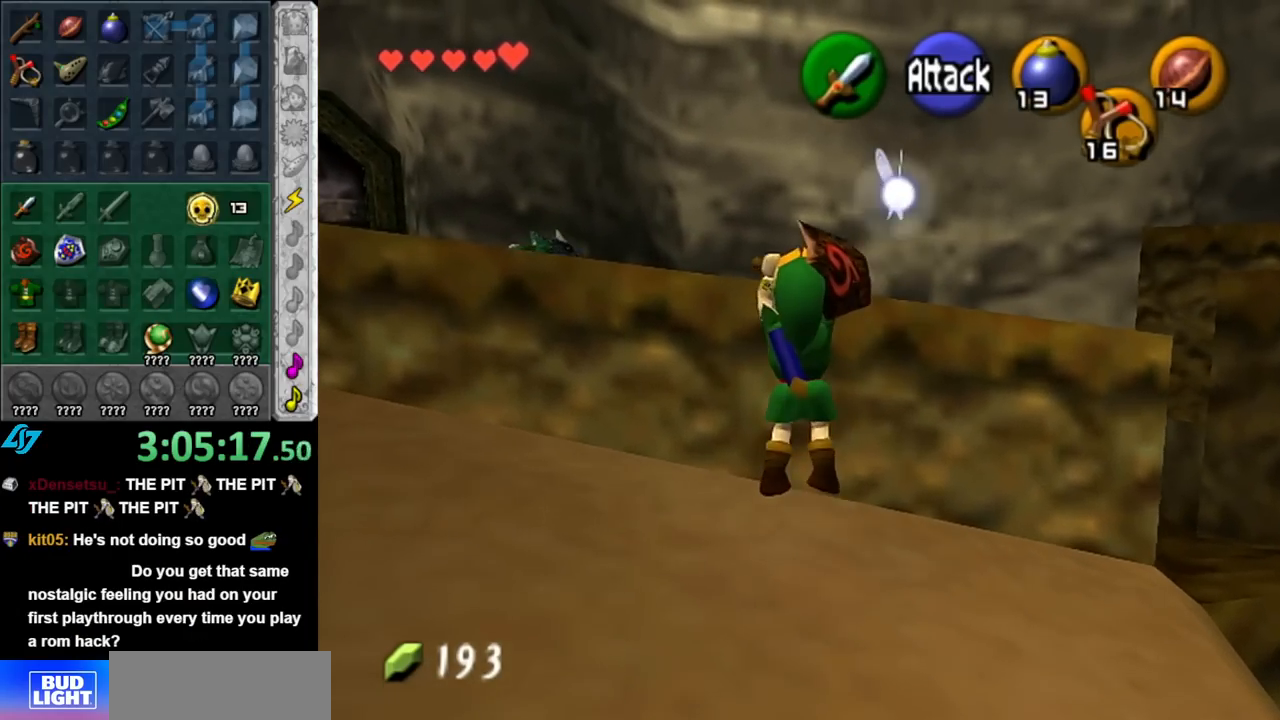
{"buttons": [], "left_stick": "up", "right_stick": "center", "events": []}
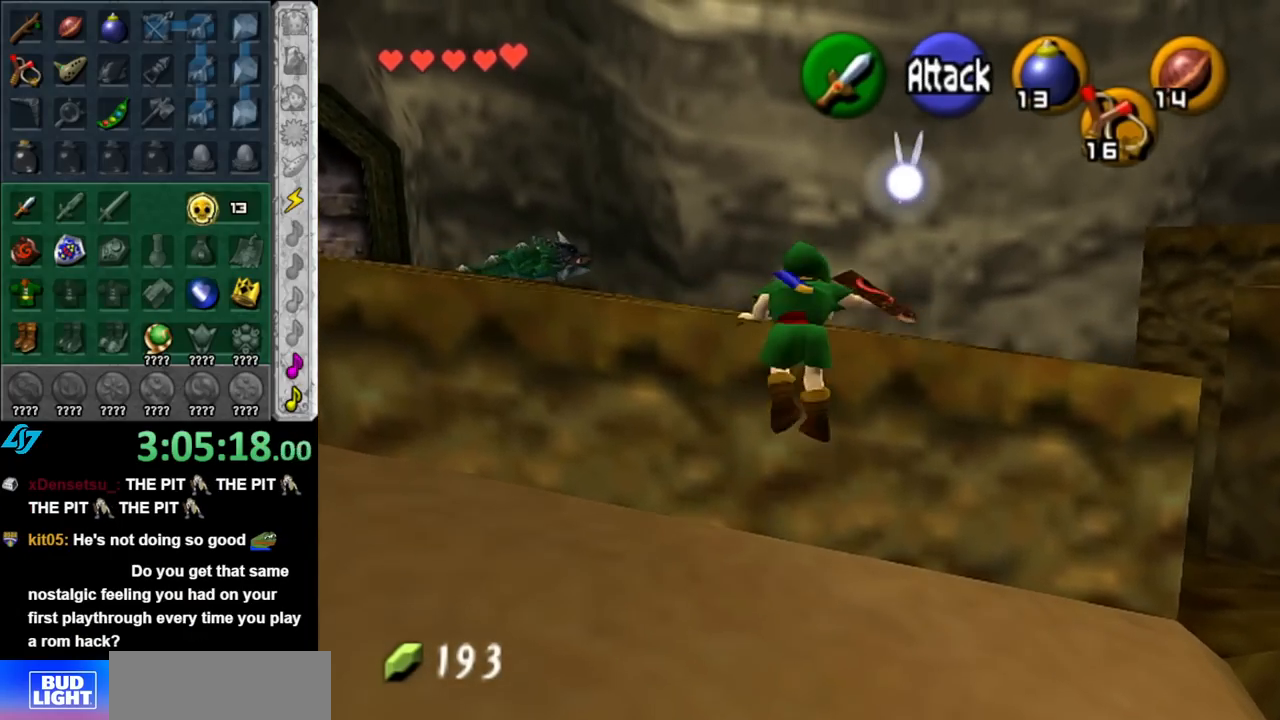
{"buttons": [], "left_stick": "up", "right_stick": "center", "events": []}
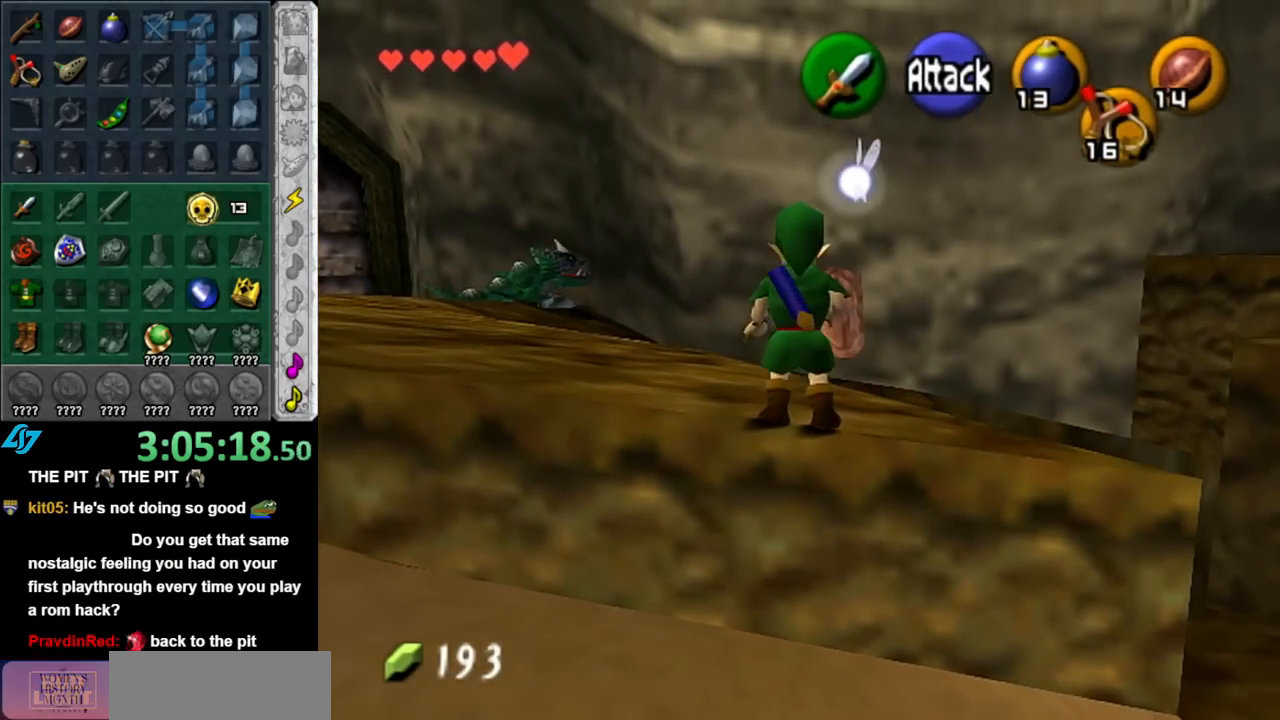
{"buttons": [], "left_stick": "center", "right_stick": "center", "events": [[183, "left_stick", "right"], [250, "L1", "down"], [283, "left_stick", "center"], [500, "L1", "up"]]}
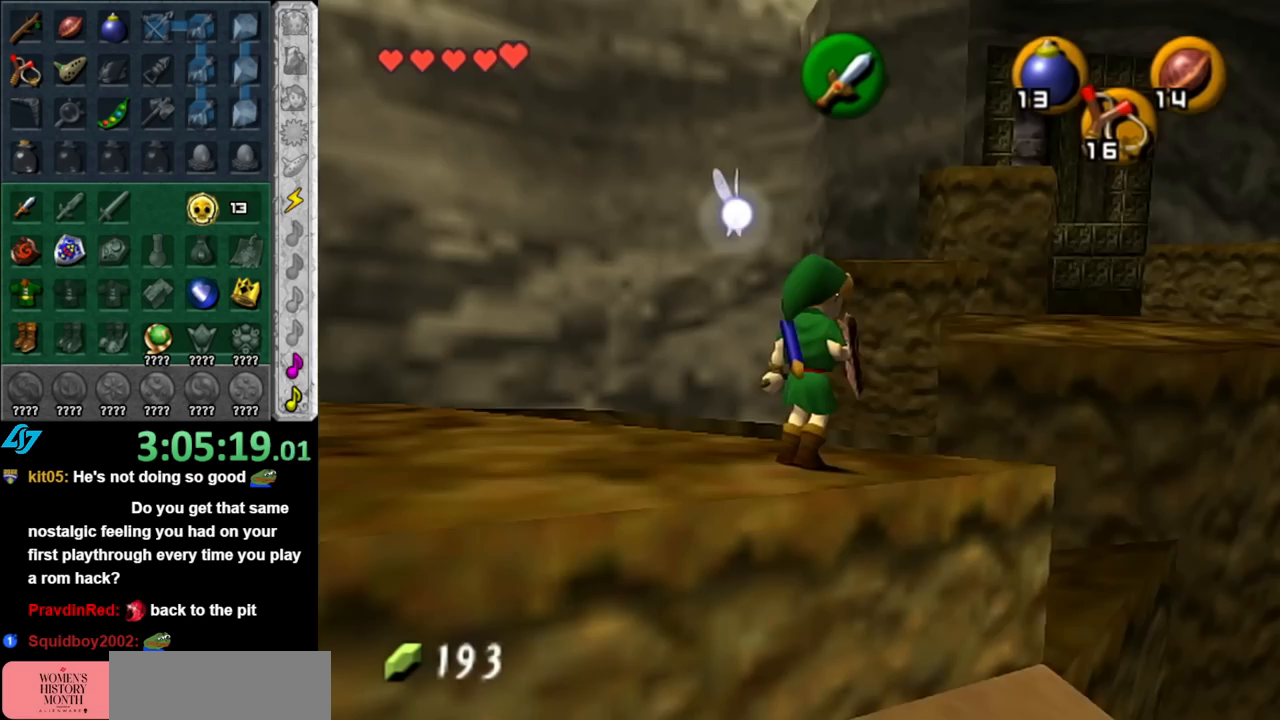
{"buttons": [], "left_stick": "center", "right_stick": "center", "events": [[333, "left_stick", "down"], [500, "left_stick", "center"]]}
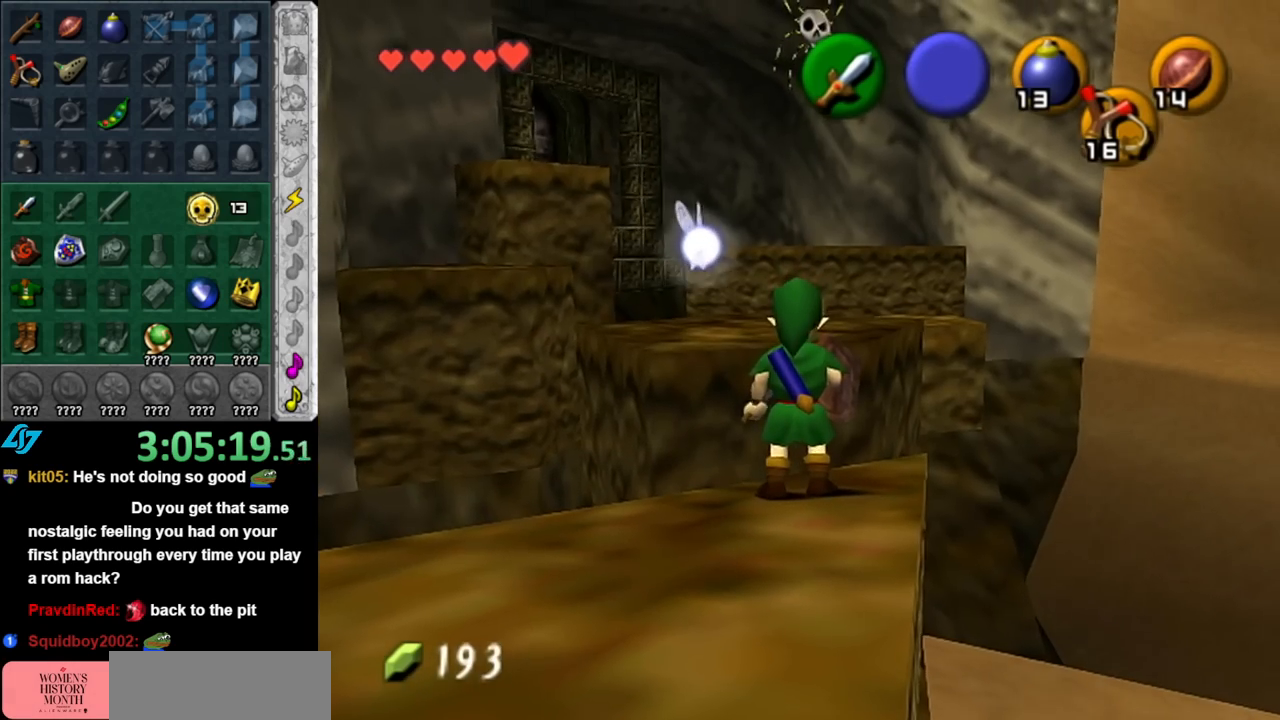
{"buttons": ["A"], "left_stick": "up", "right_stick": "center", "events": [[183, "left_stick", "up"], [367, "A", "down"]]}
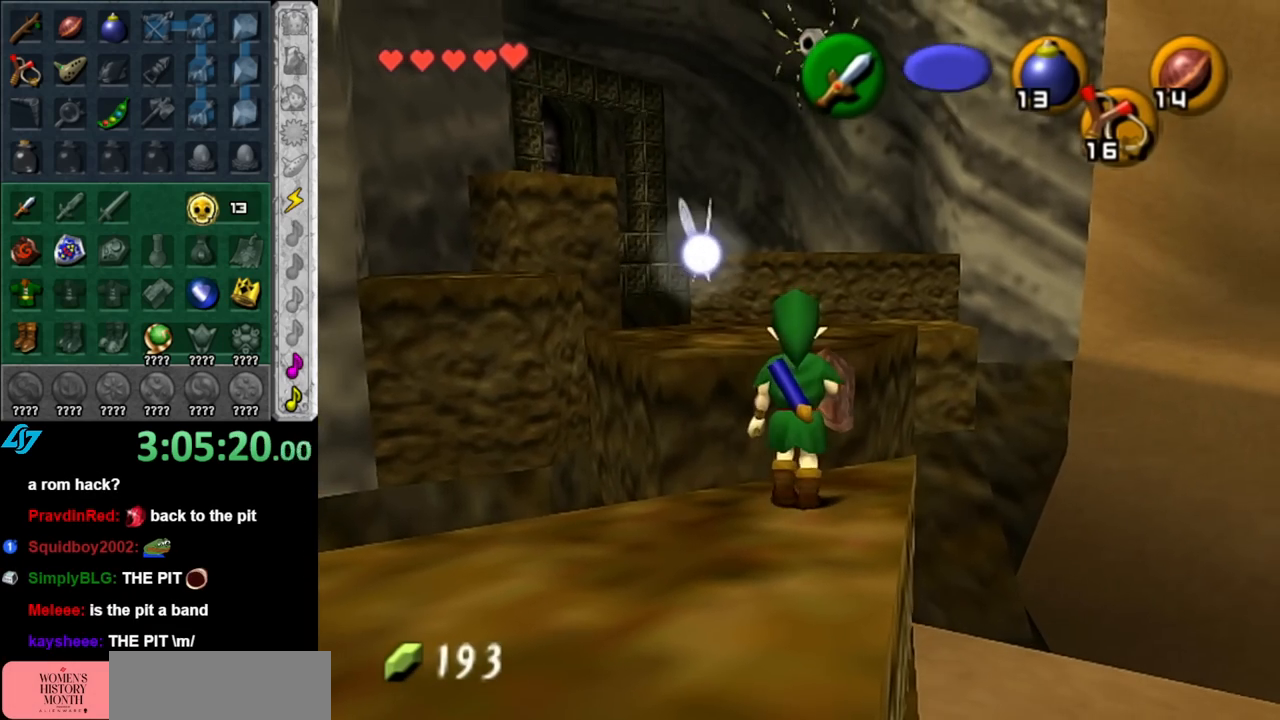
{"buttons": ["A"], "left_stick": "up", "right_stick": "center", "events": []}
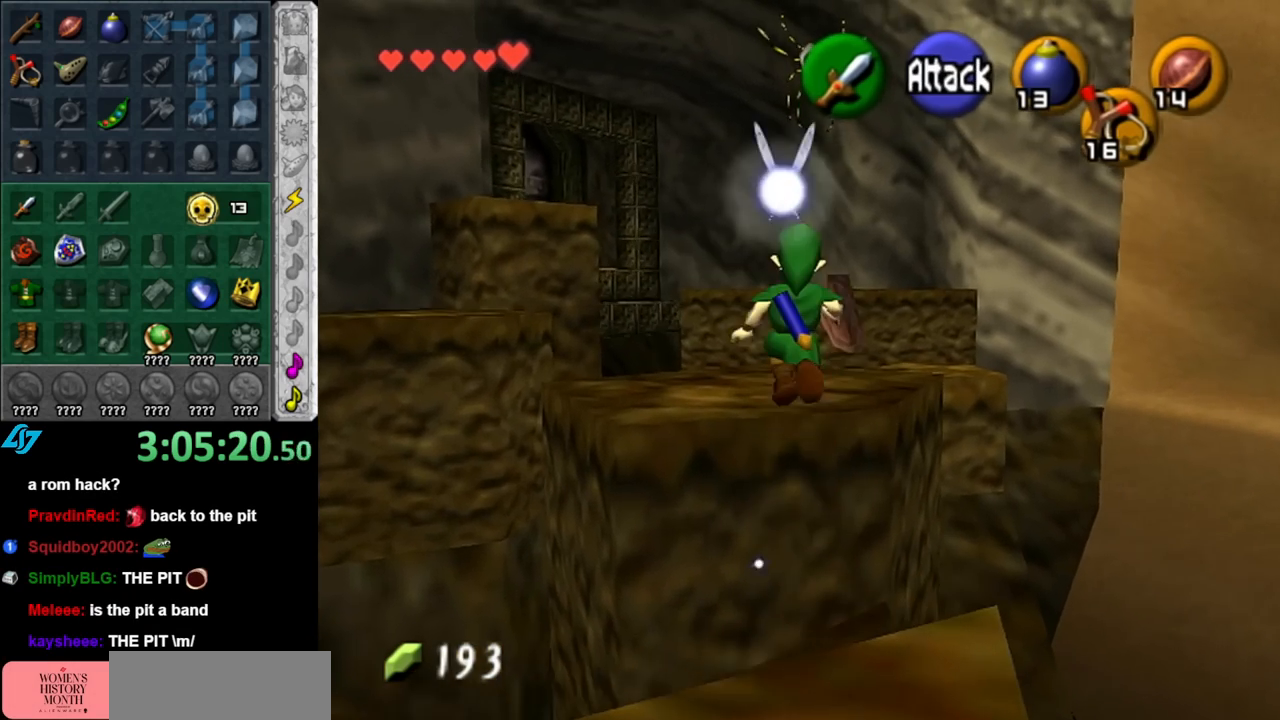
{"buttons": [], "left_stick": "up", "right_stick": "center", "events": [[367, "A", "up"]]}
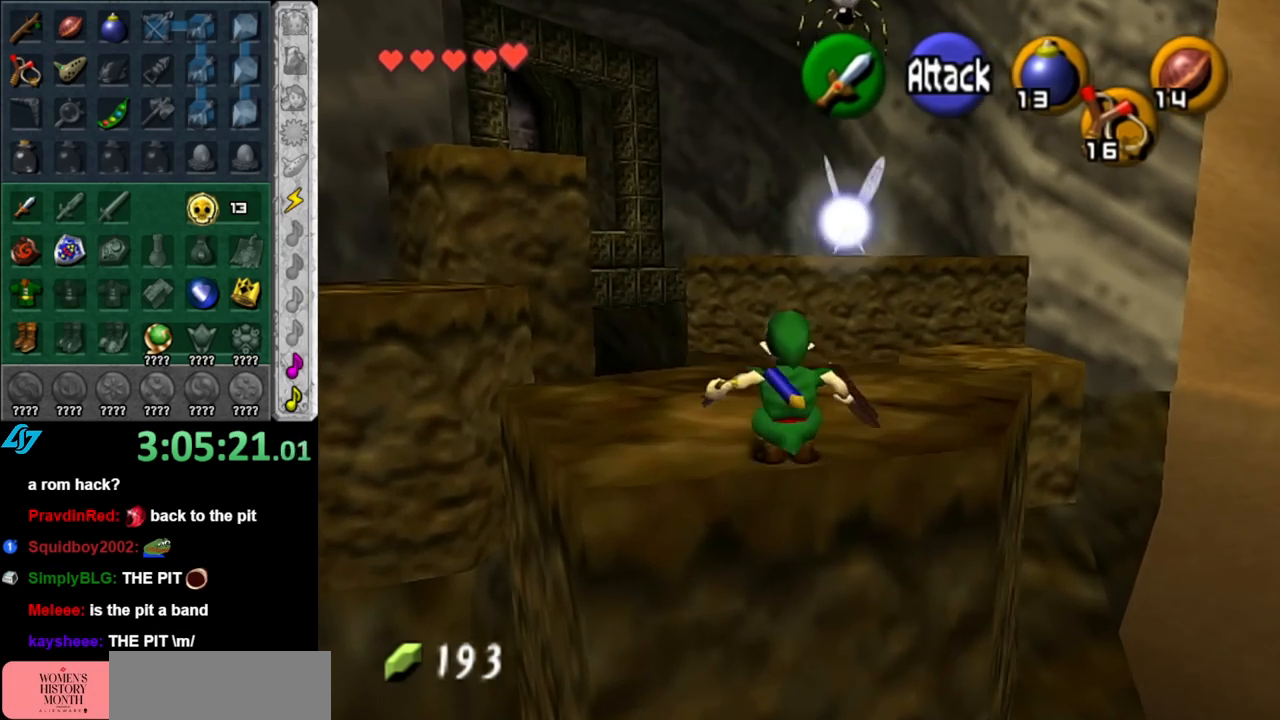
{"buttons": [], "left_stick": "center", "right_stick": "center", "events": [[117, "left_stick", "up-left"], [350, "left_stick", "center"]]}
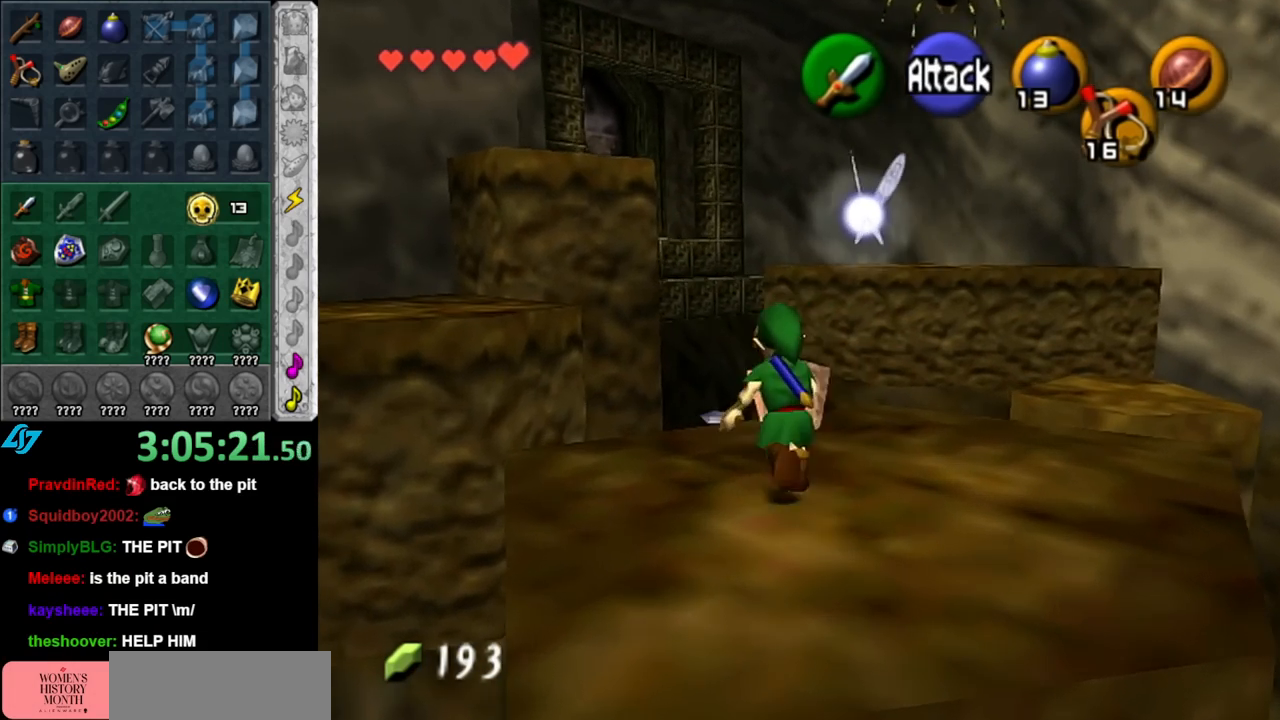
{"buttons": [], "left_stick": "up-right", "right_stick": "center", "events": [[183, "left_stick", "right"], [467, "left_stick", "up-right"]]}
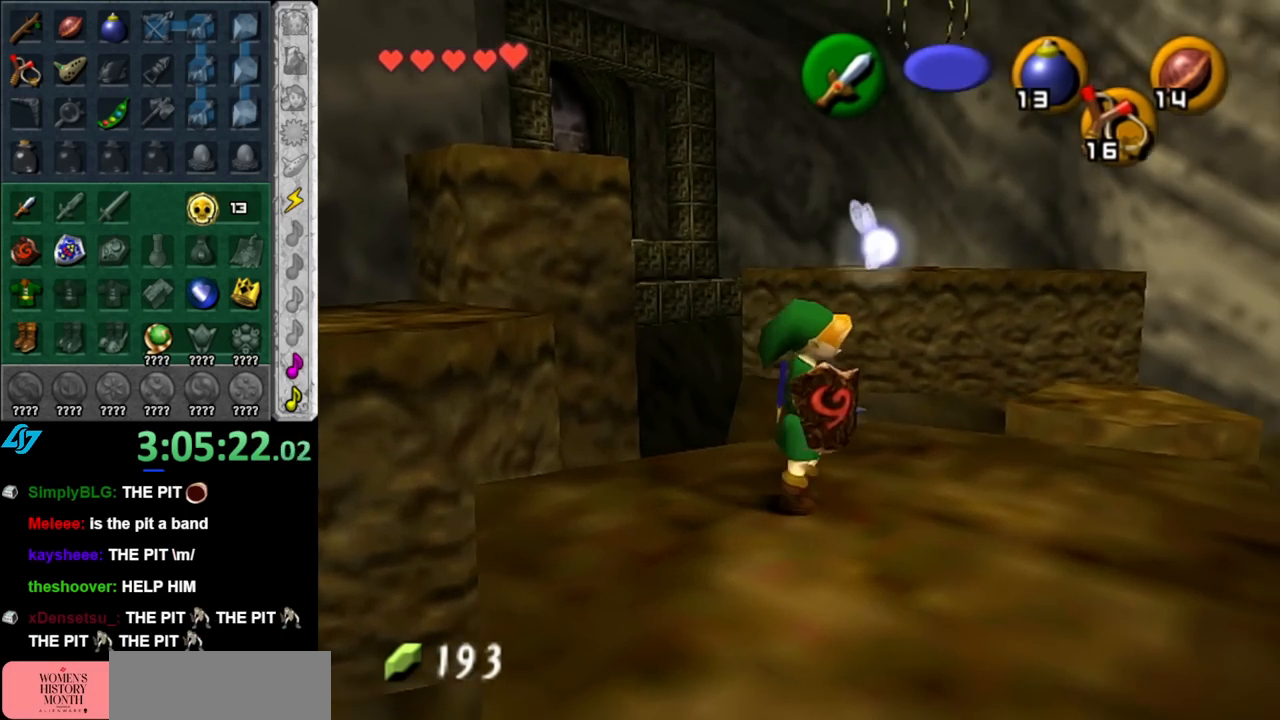
{"buttons": [], "left_stick": "up", "right_stick": "up", "events": [[100, "left_stick", "center"], [317, "left_stick", "up"], [500, "right_stick", "up"]]}
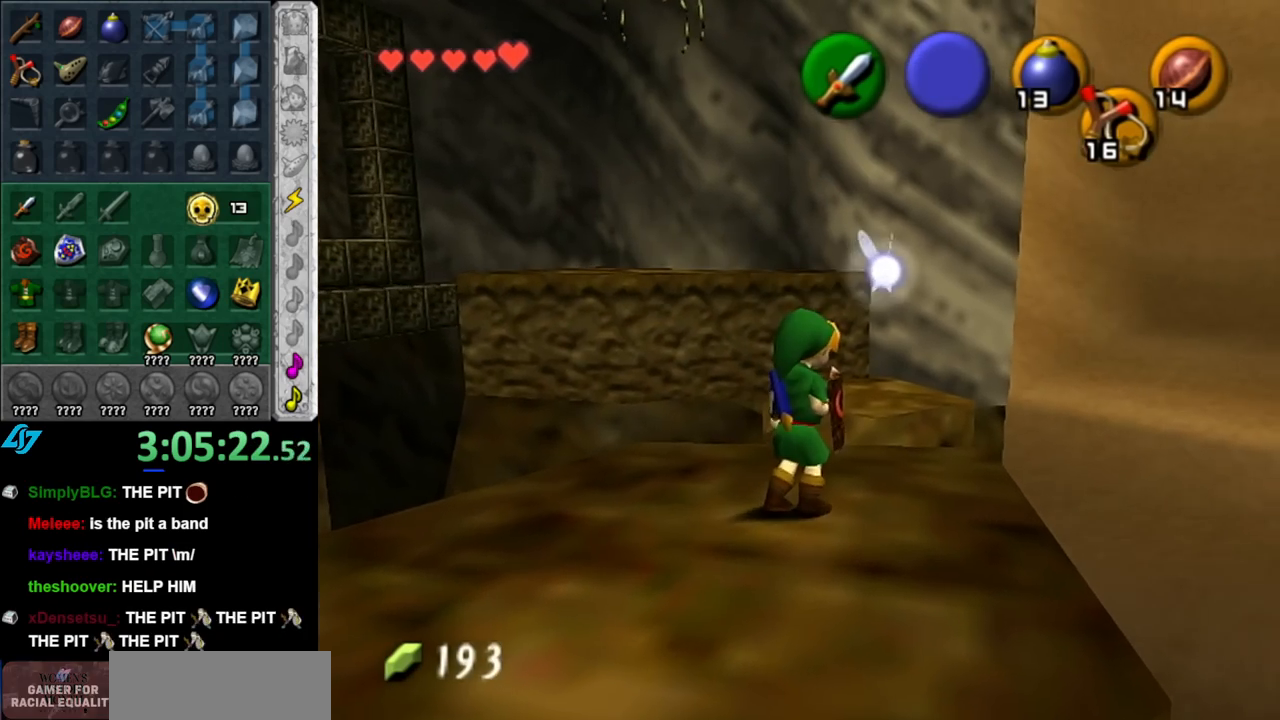
{"buttons": [], "left_stick": "up-left", "right_stick": "center", "events": [[33, "left_stick", "center"], [150, "right_stick", "center"], [217, "left_stick", "up-left"]]}
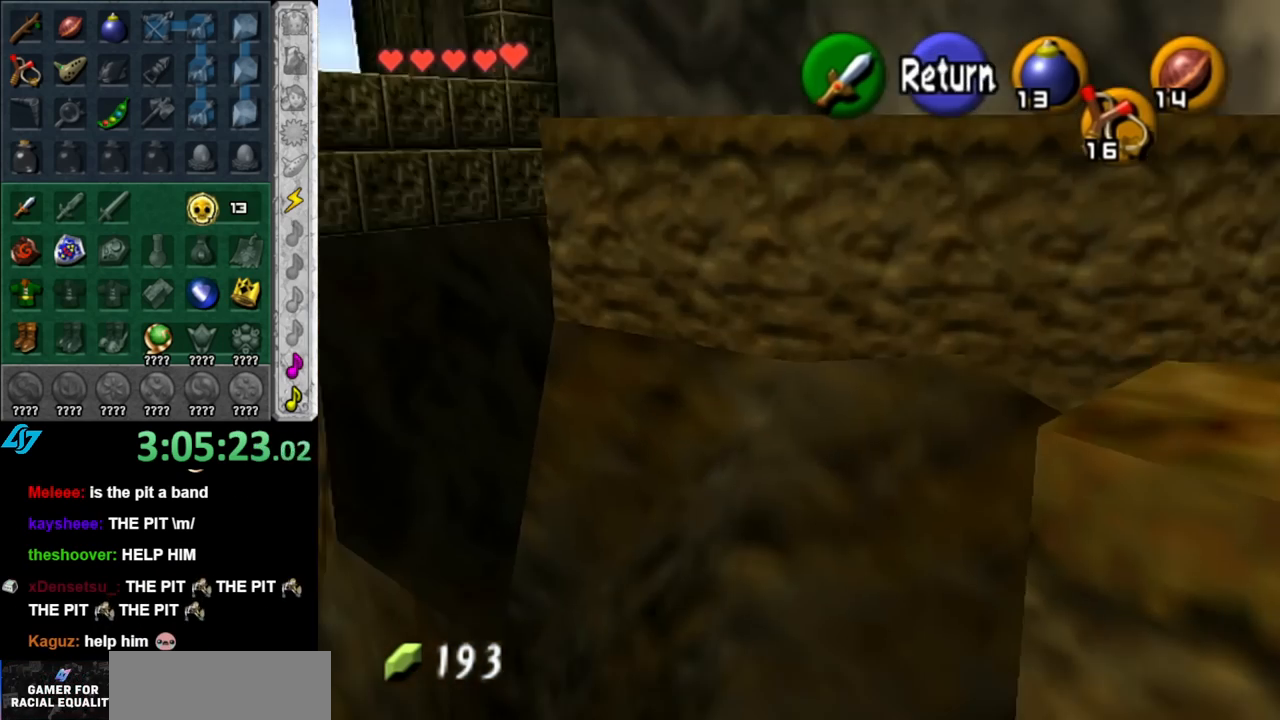
{"buttons": [], "left_stick": "up-right", "right_stick": "center", "events": [[150, "left_stick", "up"], [367, "left_stick", "up-right"]]}
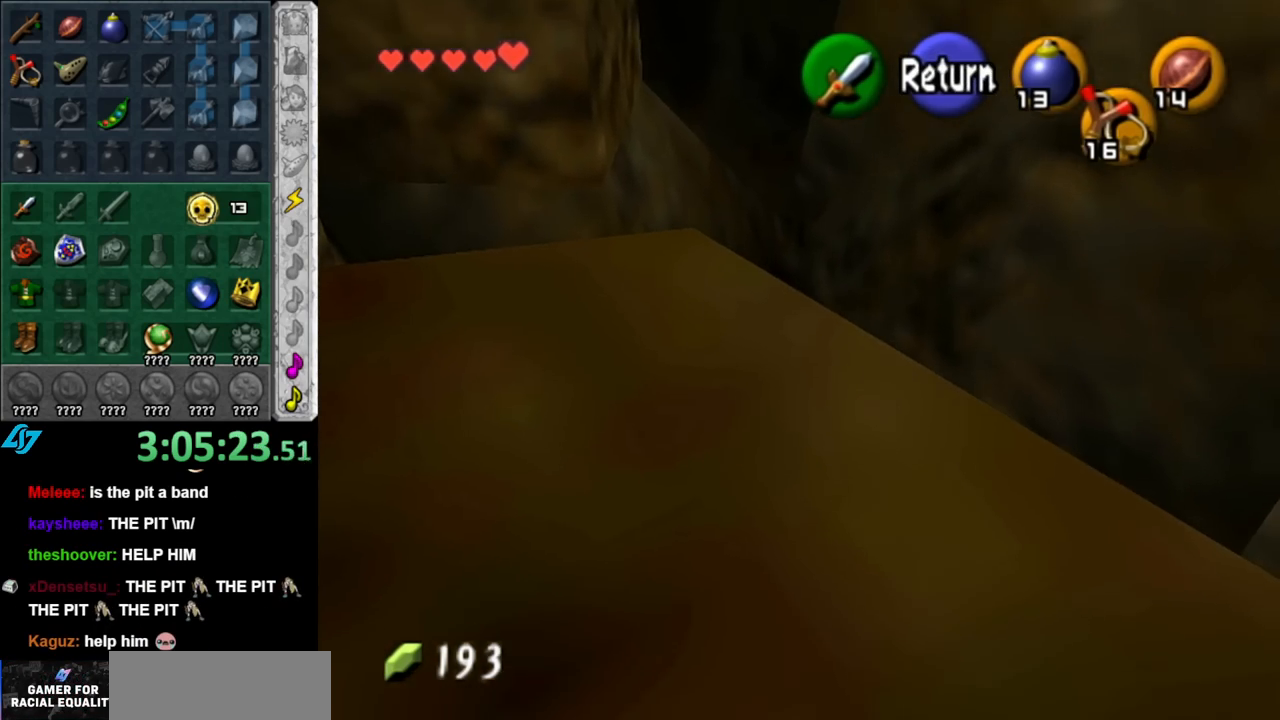
{"buttons": [], "left_stick": "up", "right_stick": "center", "events": [[150, "A", "down"], [250, "left_stick", "center"], [283, "A", "up"], [400, "left_stick", "up"]]}
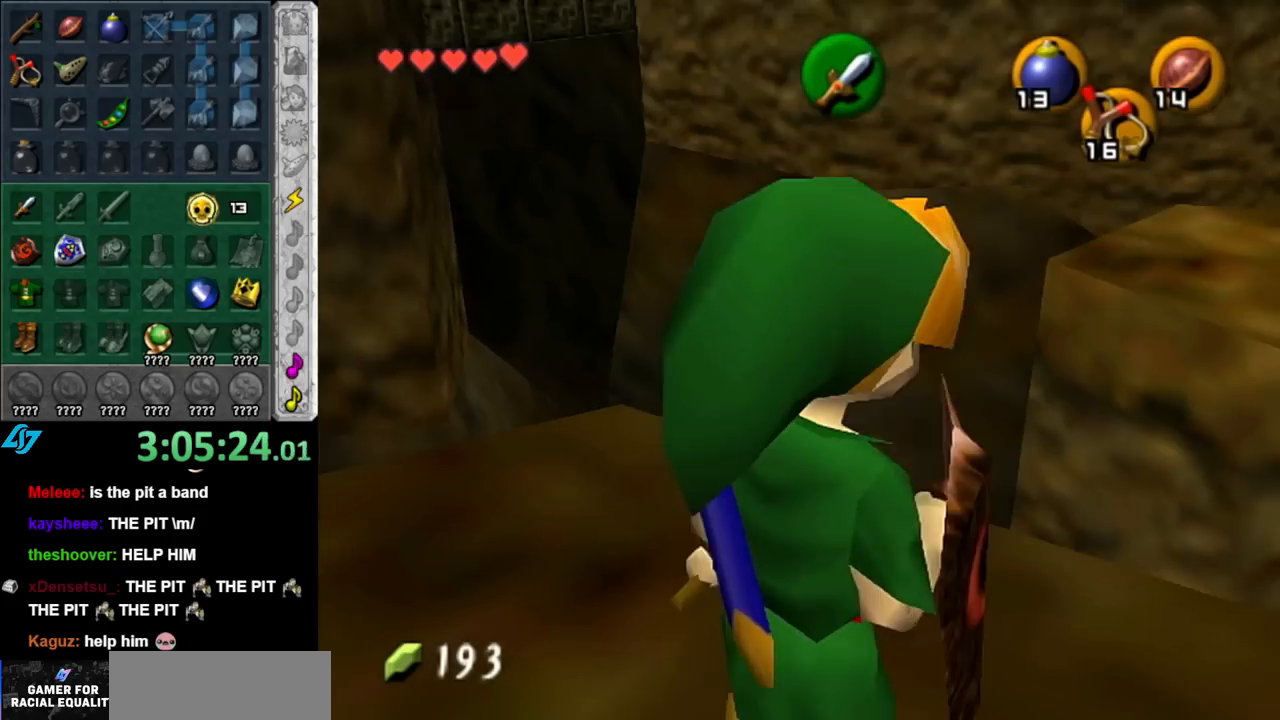
{"buttons": [], "left_stick": "center", "right_stick": "center", "events": [[217, "left_stick", "center"]]}
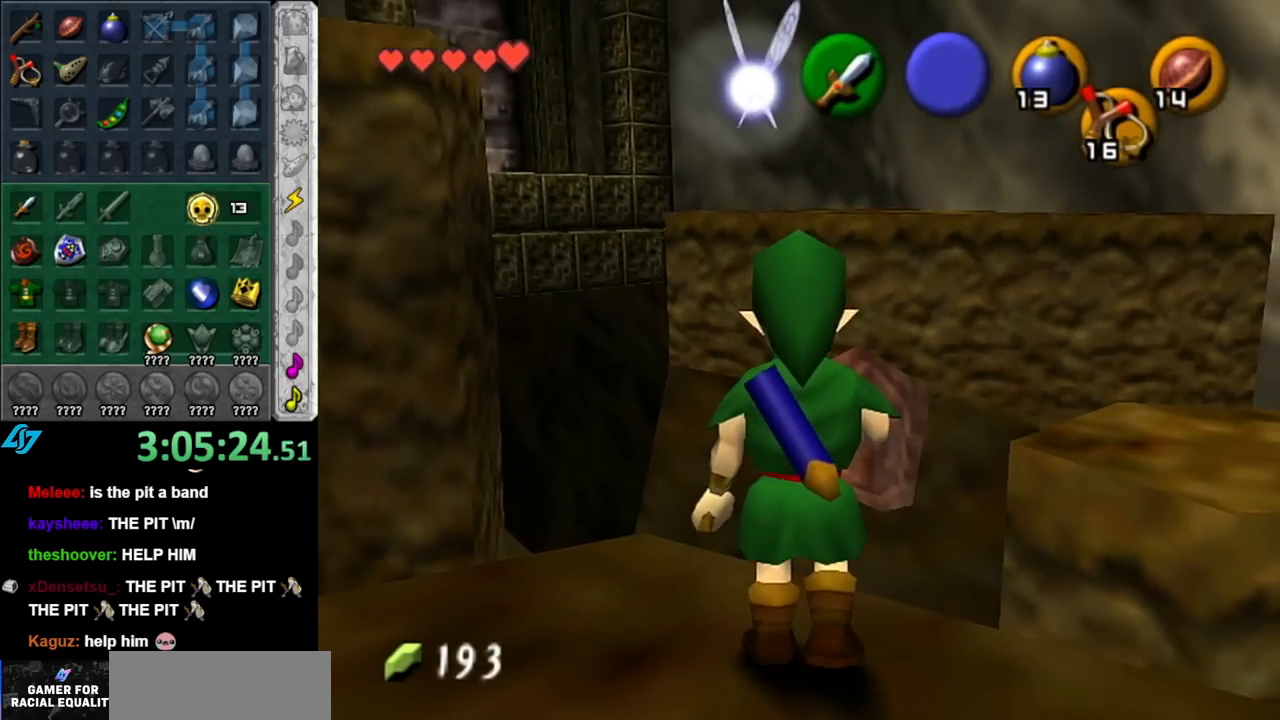
{"buttons": [], "left_stick": "up", "right_stick": "center", "events": [[67, "left_stick", "up"], [250, "left_stick", "center"], [283, "right_stick", "up"], [400, "right_stick", "center"], [433, "left_stick", "up"]]}